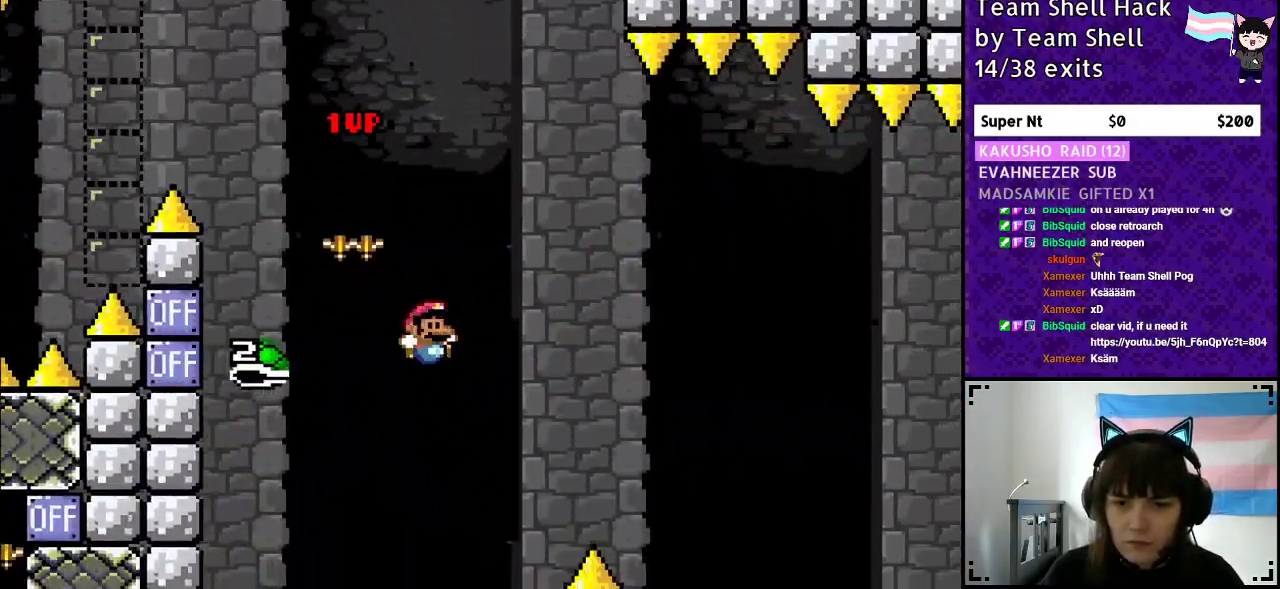
Gameplay with a controller (Nintendo layout); each line is a JSON object with the inputs held at the frame after it. "events" lists button and stick changes between this image and that frame as [ms after this image, input, new state], when the widget could be followed in between. Not read: L3 R3.
{"buttons": ["B", "Y", "DPAD_RIGHT"], "events": [[133, "DPAD_RIGHT", "up"], [433, "DPAD_RIGHT", "down"]]}
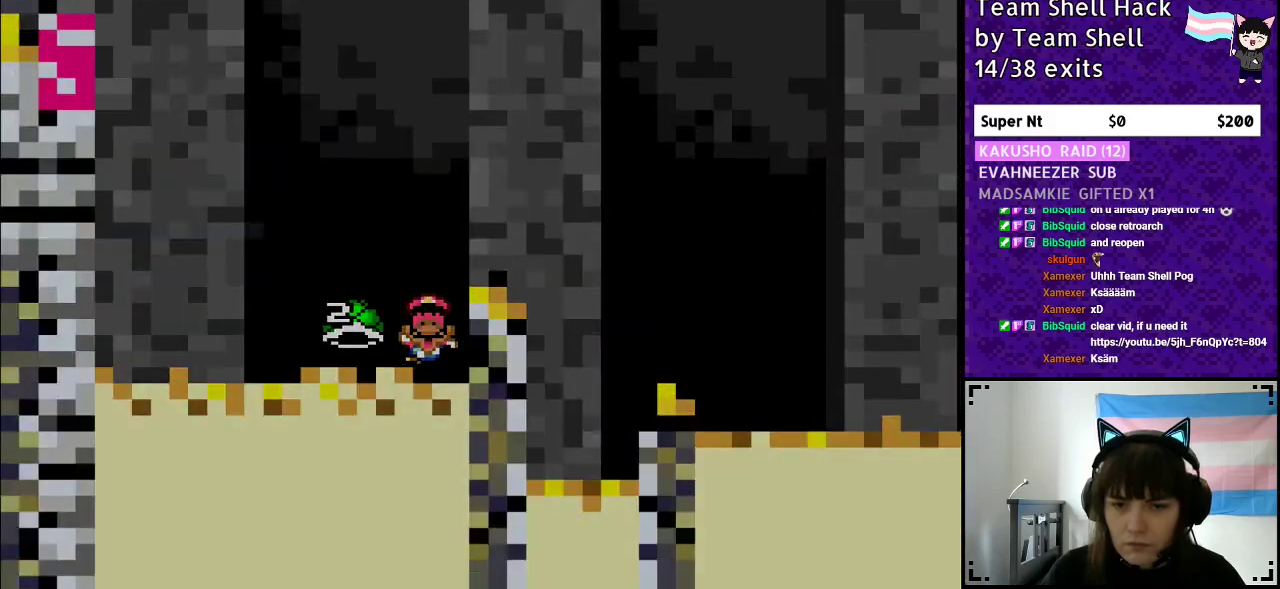
{"buttons": [], "events": [[233, "DPAD_RIGHT", "up"], [317, "B", "up"], [317, "Y", "up"]]}
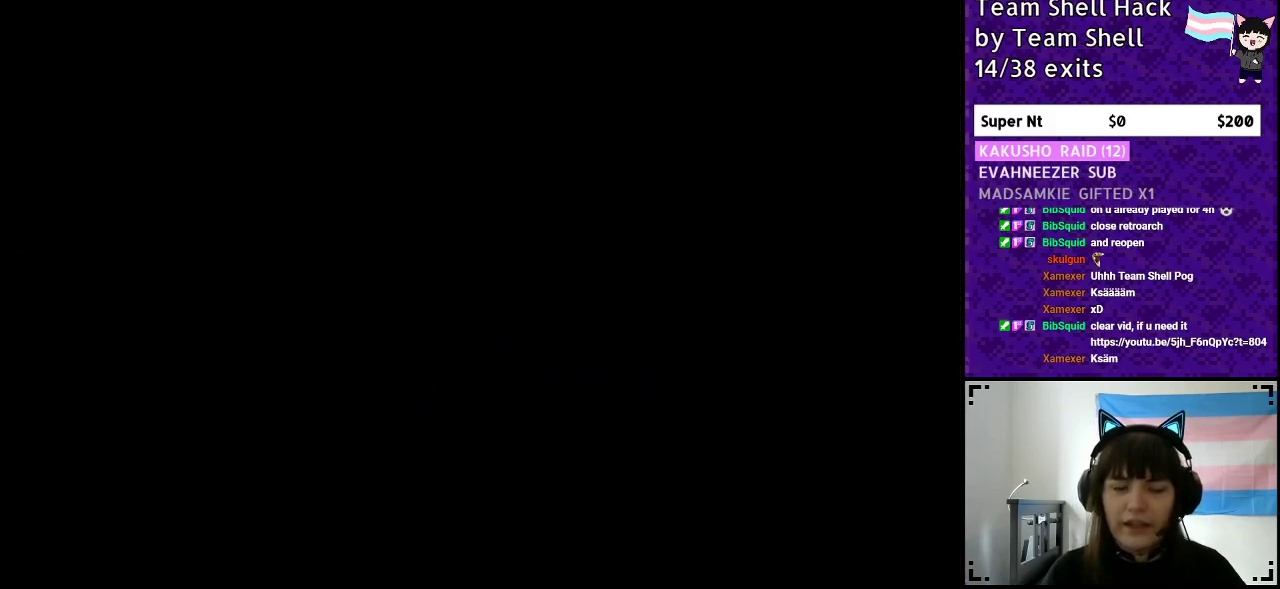
{"buttons": [], "events": []}
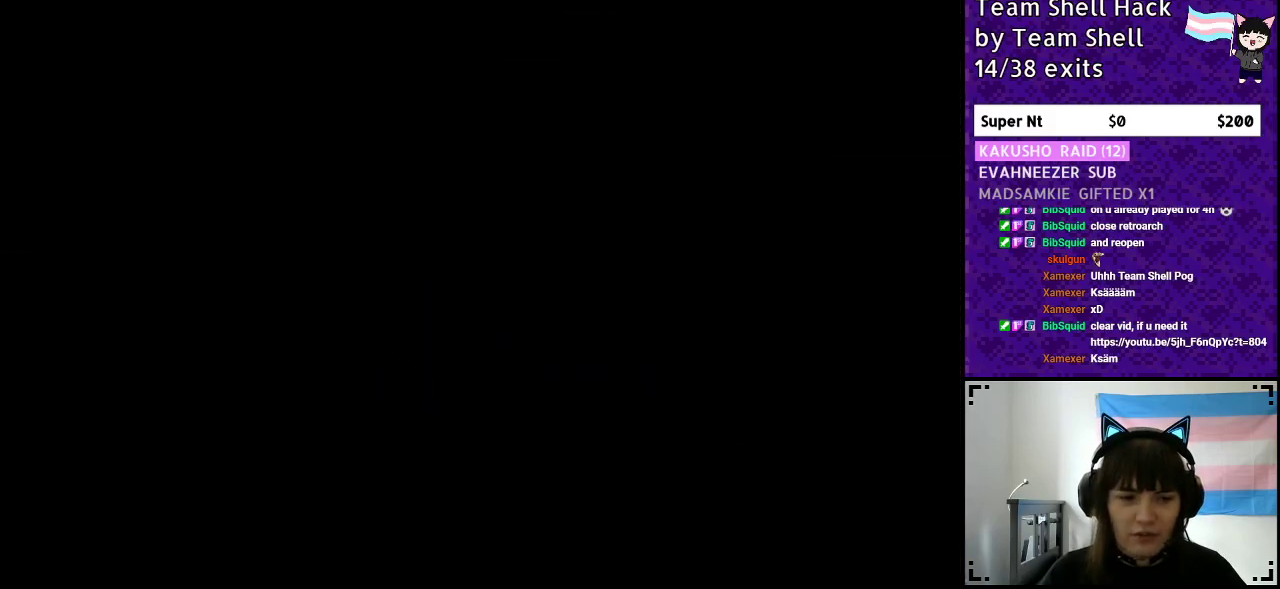
{"buttons": ["DPAD_RIGHT"], "events": [[467, "DPAD_RIGHT", "down"]]}
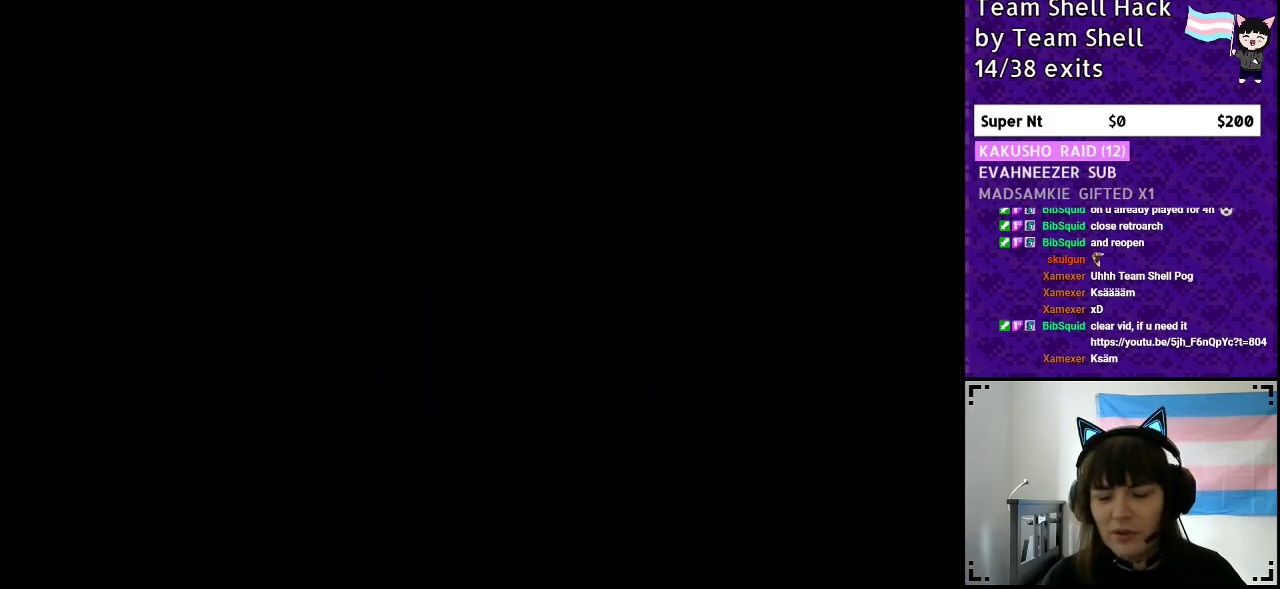
{"buttons": ["Y", "DPAD_RIGHT"], "events": [[67, "Y", "down"], [183, "DPAD_RIGHT", "up"], [283, "DPAD_RIGHT", "down"]]}
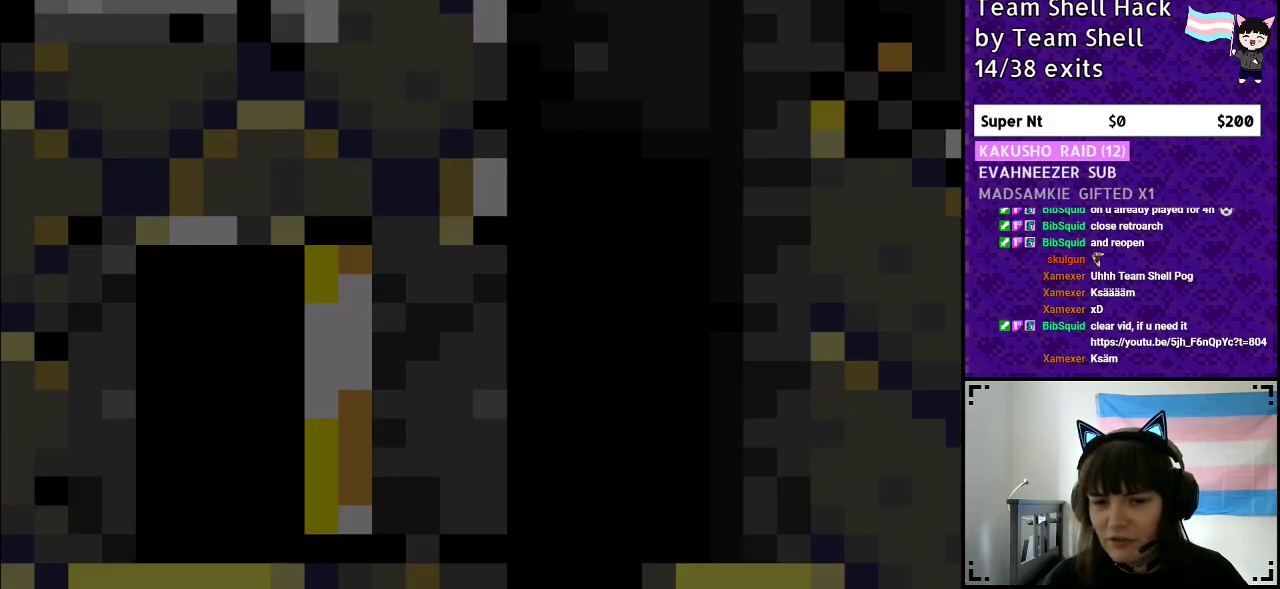
{"buttons": ["Y", "DPAD_RIGHT"], "events": []}
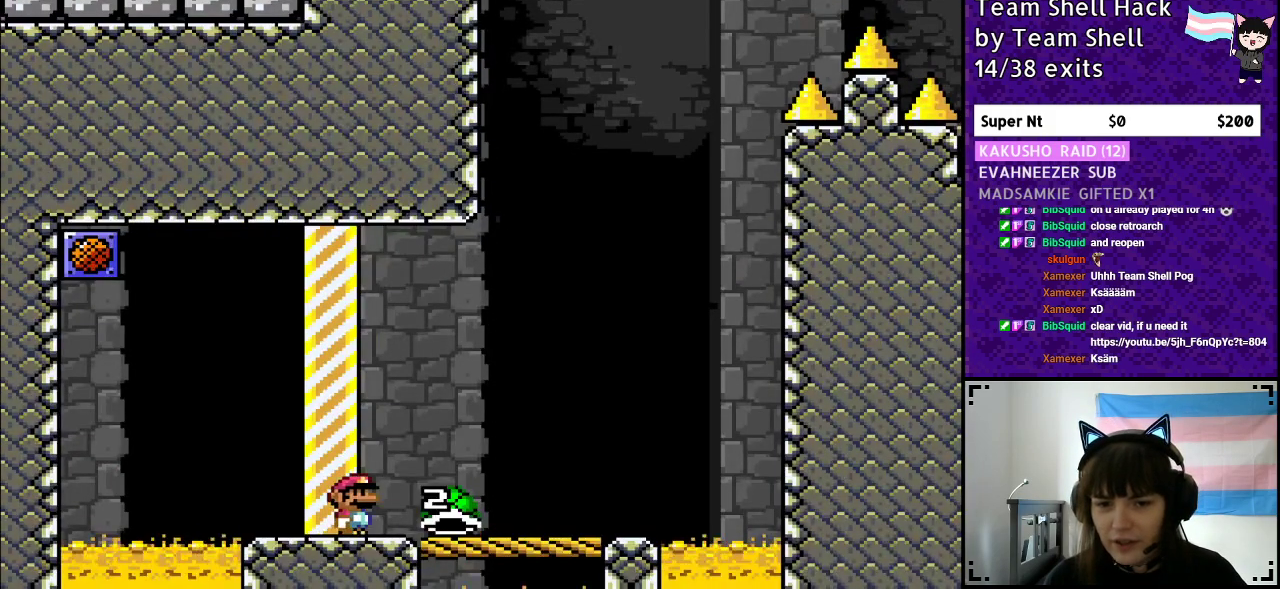
{"buttons": ["Y"], "events": [[483, "DPAD_RIGHT", "up"]]}
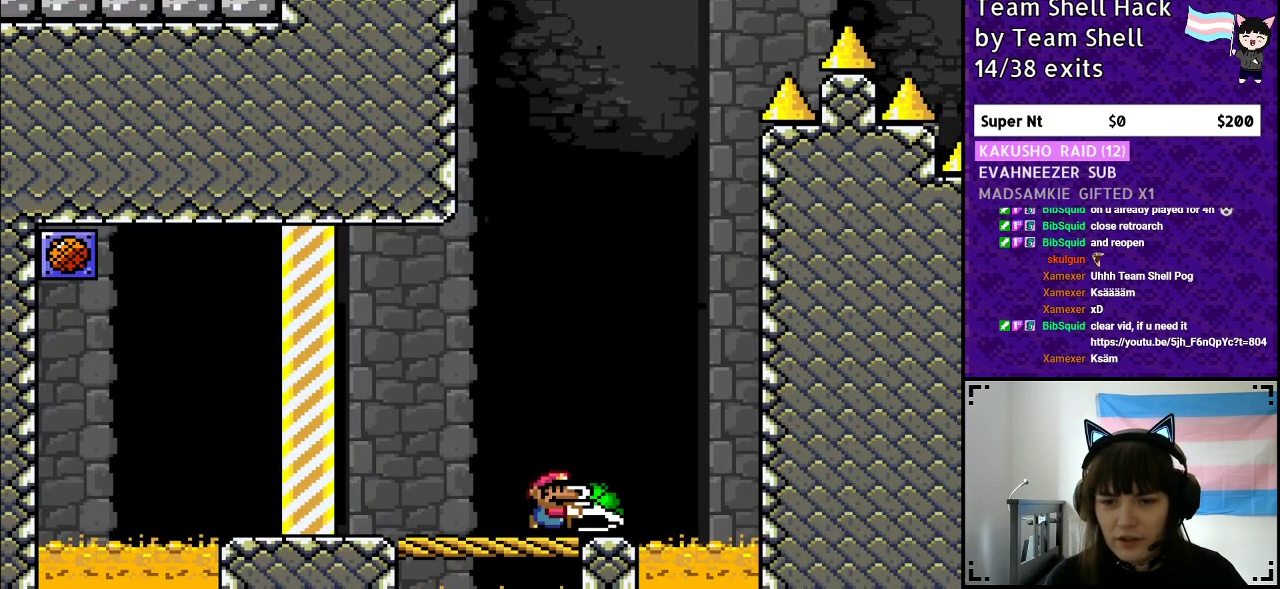
{"buttons": ["Y"], "events": [[33, "DPAD_LEFT", "down"], [200, "DPAD_LEFT", "up"], [333, "DPAD_RIGHT", "down"], [400, "DPAD_RIGHT", "up"]]}
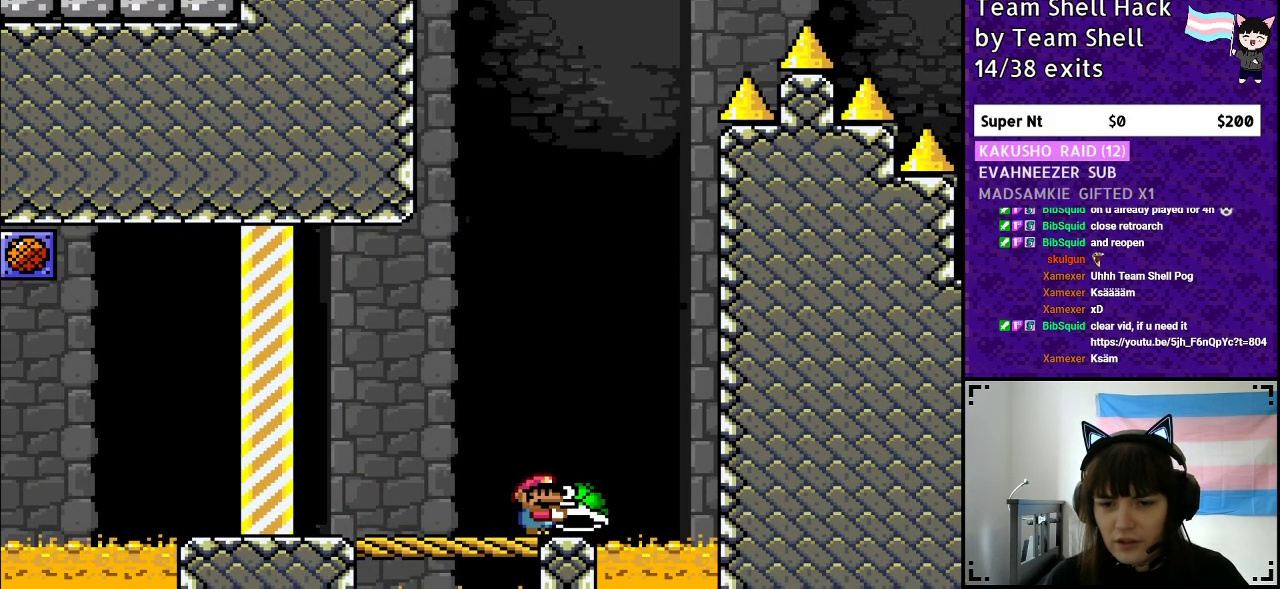
{"buttons": ["B", "Y", "DPAD_RIGHT"], "events": [[150, "B", "down"], [450, "DPAD_RIGHT", "down"]]}
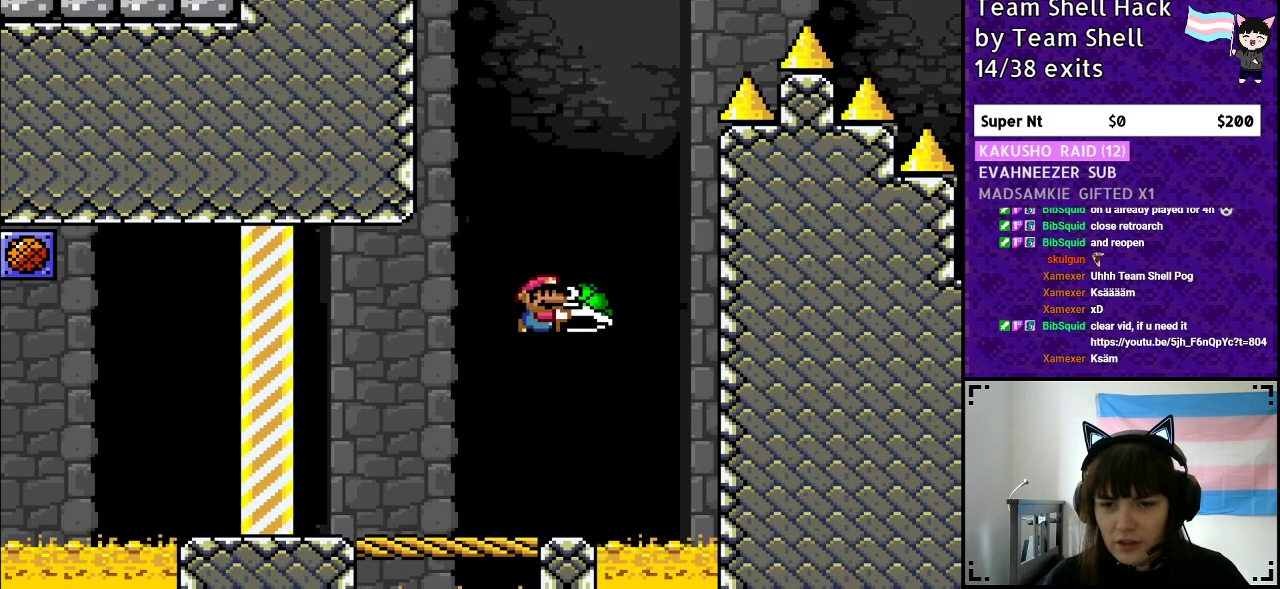
{"buttons": ["B", "Y"], "events": [[50, "Y", "up"], [117, "Y", "down"], [183, "DPAD_RIGHT", "up"], [233, "DPAD_LEFT", "down"], [383, "DPAD_LEFT", "up"]]}
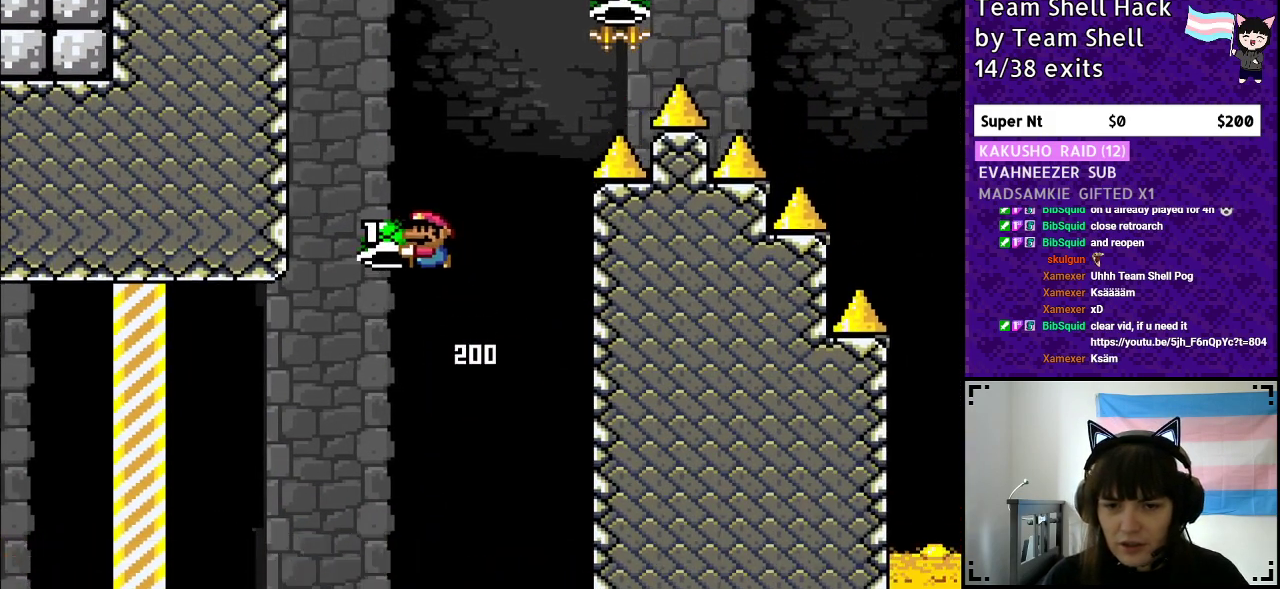
{"buttons": ["B", "Y", "DPAD_RIGHT"], "events": [[133, "DPAD_RIGHT", "down"], [250, "Y", "up"], [333, "DPAD_RIGHT", "up"], [333, "Y", "down"], [433, "DPAD_RIGHT", "down"]]}
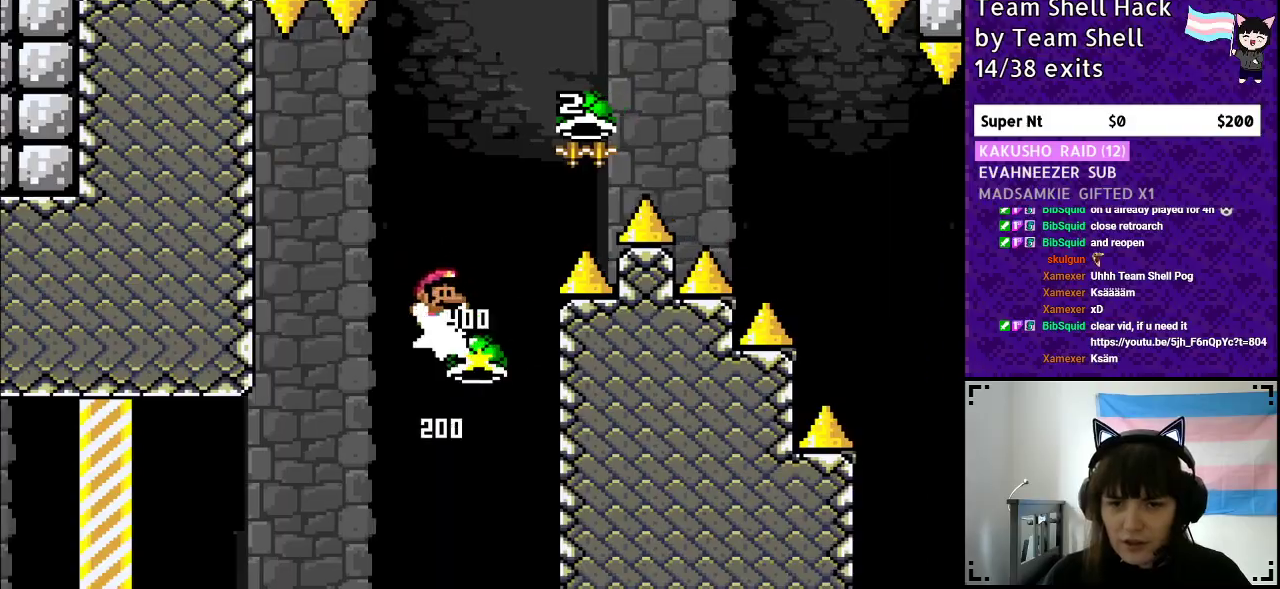
{"buttons": ["B", "Y", "DPAD_RIGHT"], "events": [[383, "Y", "up"], [467, "Y", "down"]]}
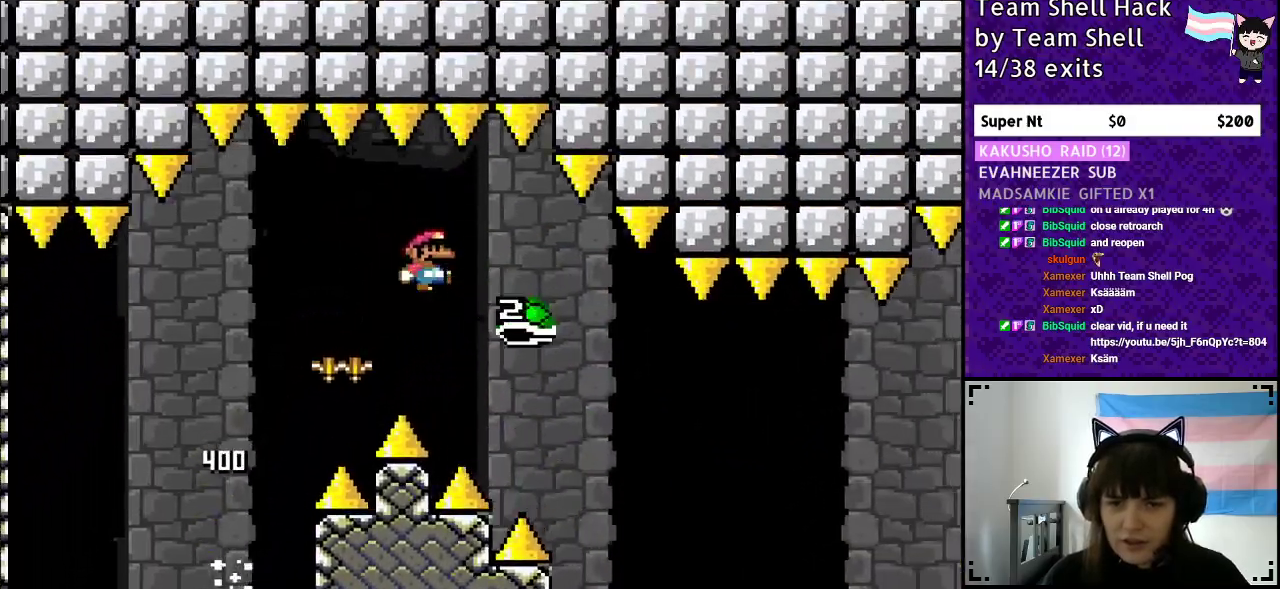
{"buttons": ["B", "Y", "DPAD_RIGHT"], "events": []}
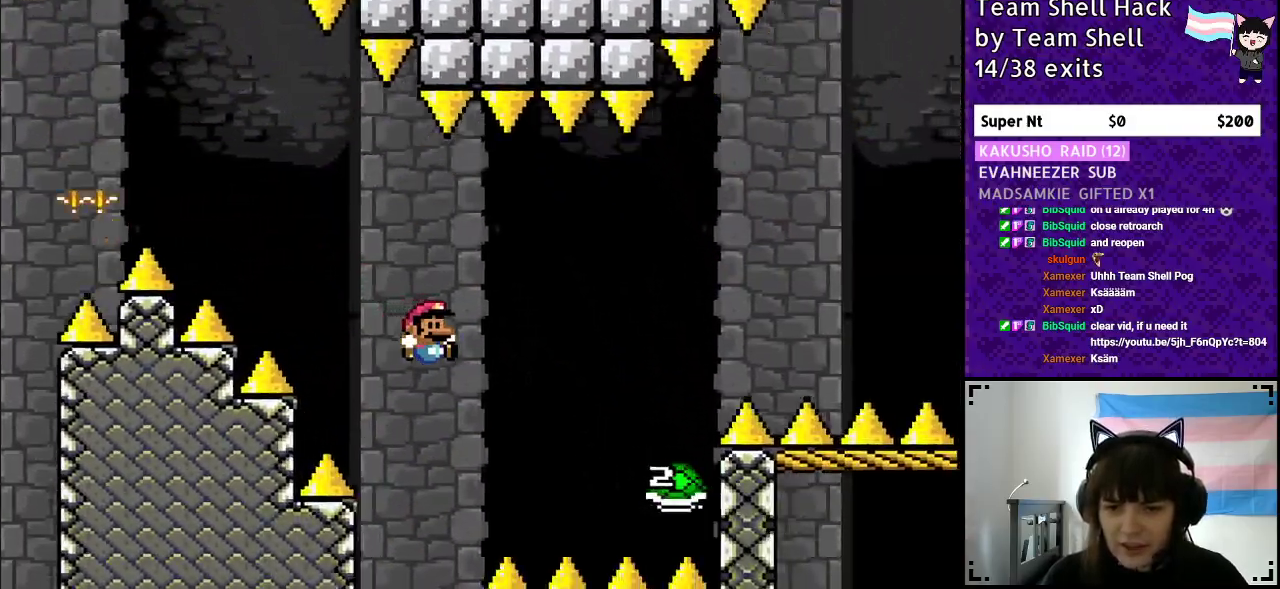
{"buttons": ["B", "DPAD_RIGHT"], "events": [[417, "Y", "up"]]}
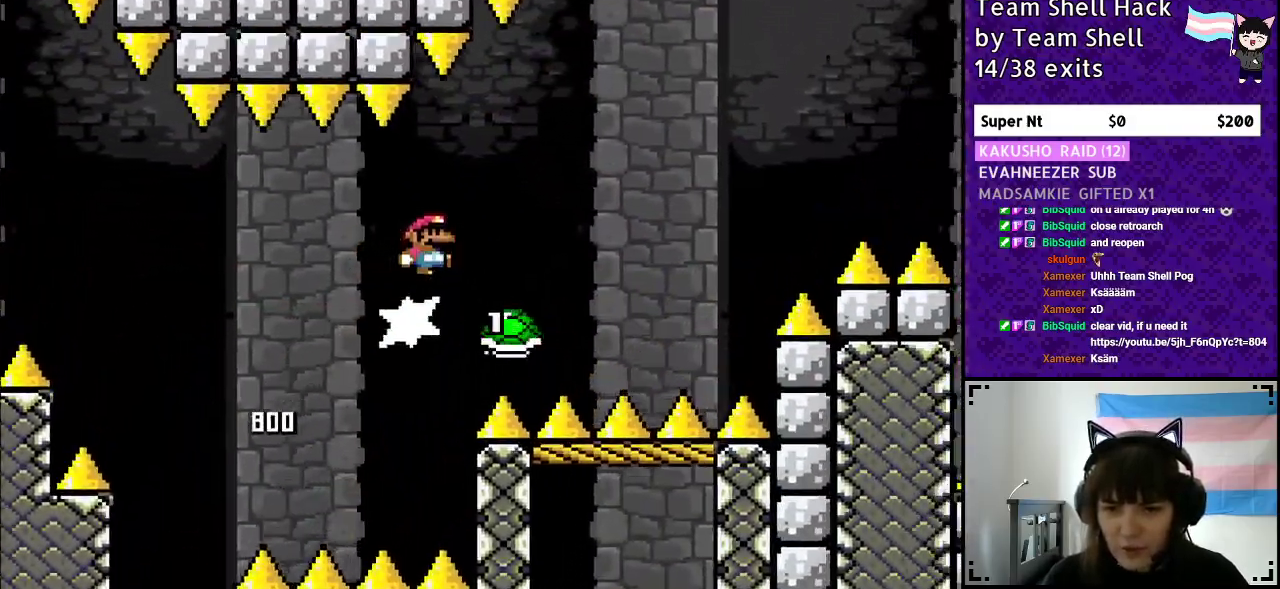
{"buttons": ["B", "Y", "DPAD_RIGHT"], "events": [[17, "Y", "down"], [83, "B", "up"], [200, "B", "down"]]}
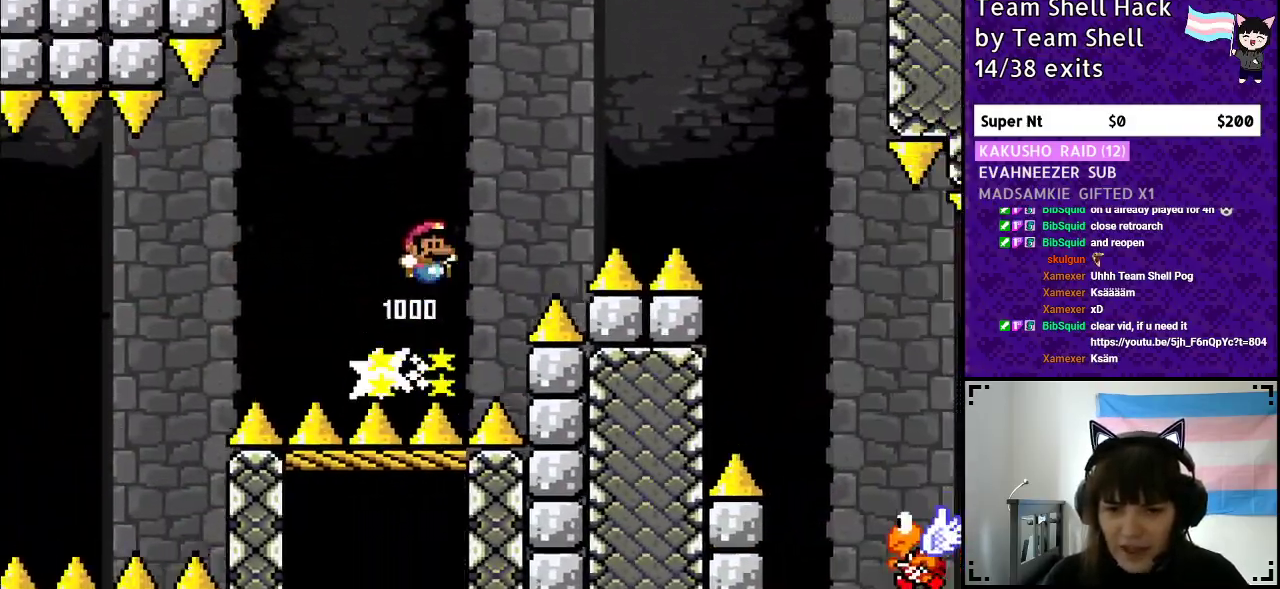
{"buttons": ["B", "Y", "DPAD_RIGHT"], "events": []}
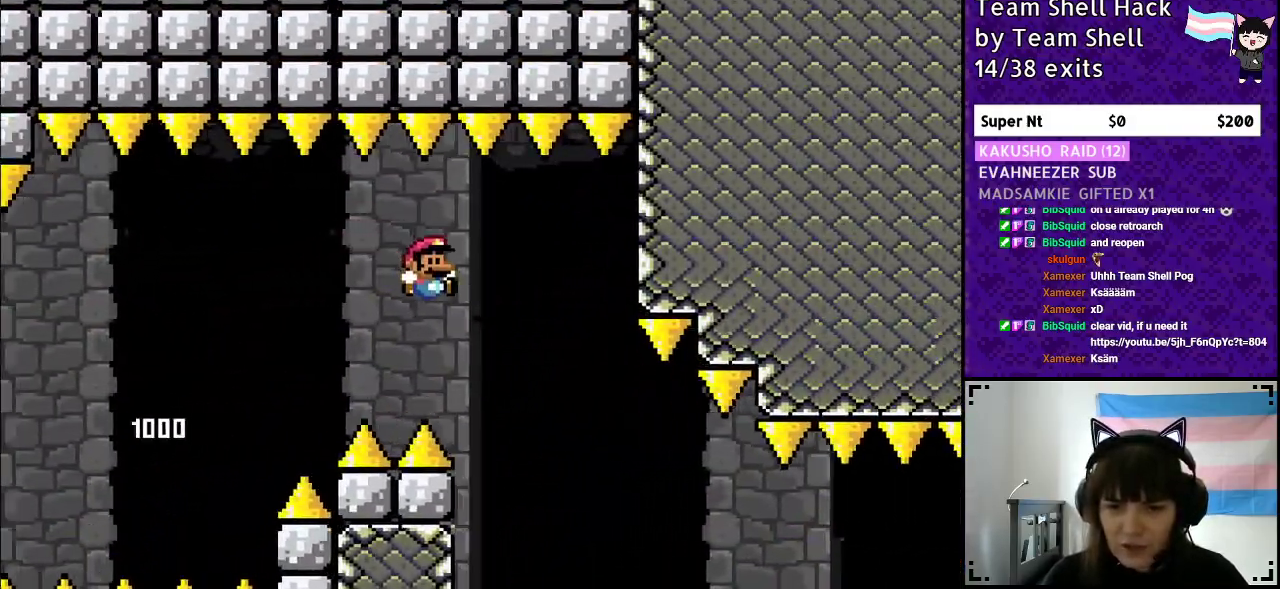
{"buttons": ["Y", "DPAD_RIGHT"], "events": [[300, "B", "up"]]}
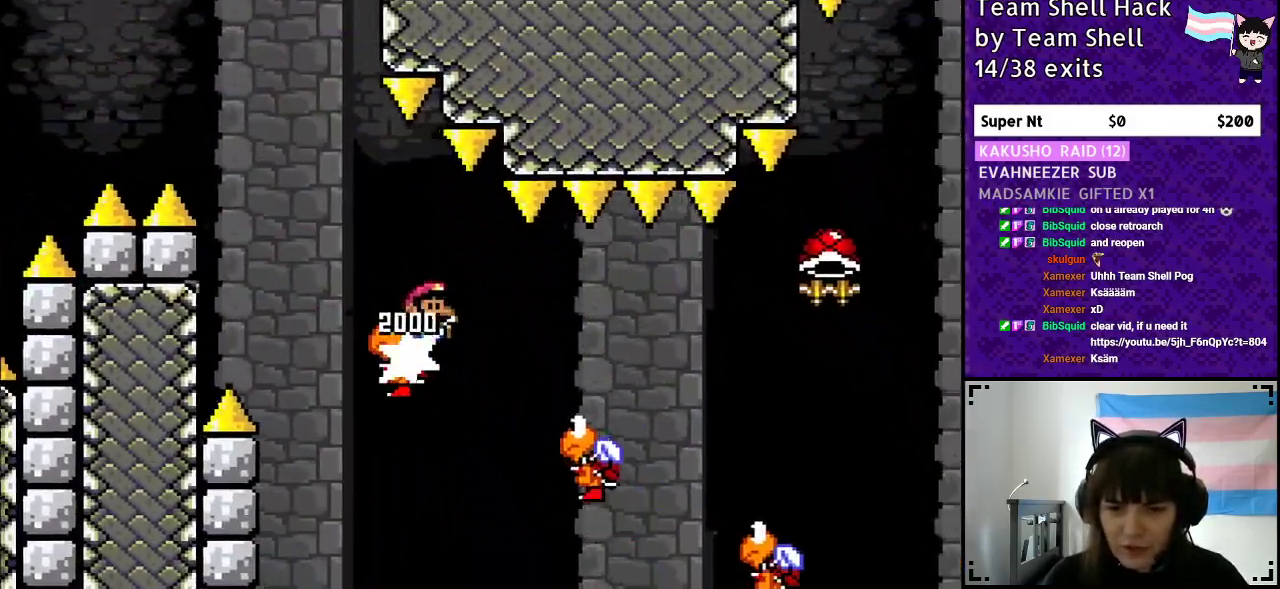
{"buttons": ["B", "Y", "DPAD_RIGHT"], "events": [[450, "B", "down"]]}
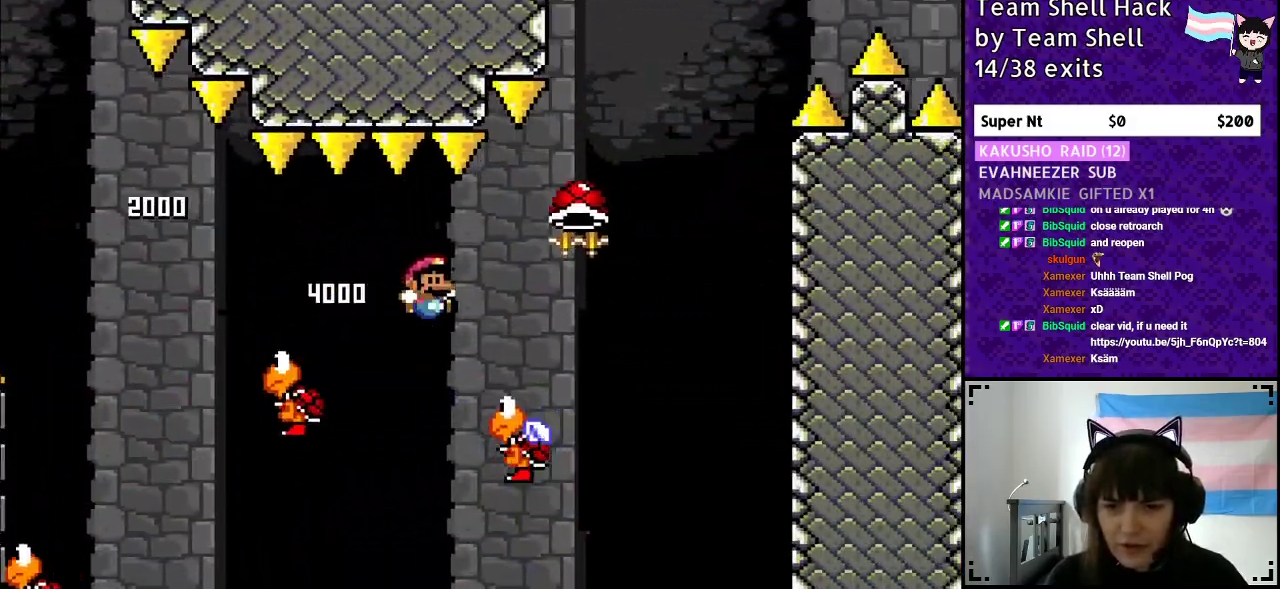
{"buttons": ["B", "Y"], "events": [[250, "DPAD_RIGHT", "up"], [267, "DPAD_UP", "down"], [283, "DPAD_UP", "up"], [300, "DPAD_LEFT", "down"], [467, "DPAD_UP", "down"], [483, "DPAD_LEFT", "up"], [500, "DPAD_UP", "up"]]}
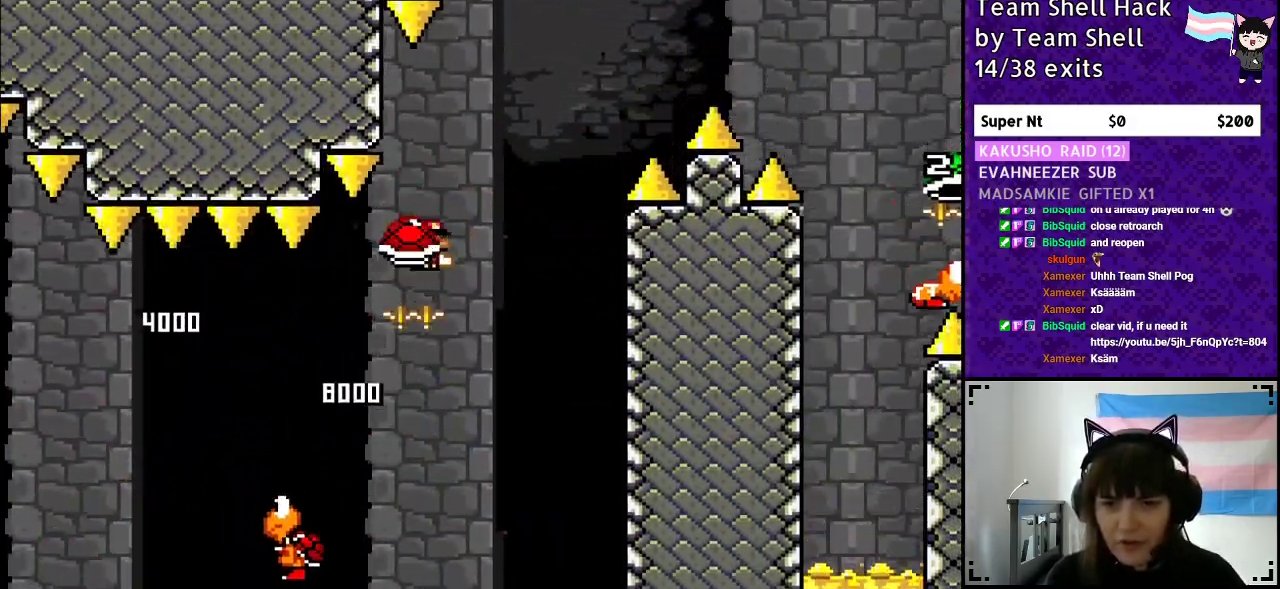
{"buttons": ["B", "Y", "DPAD_RIGHT"], "events": [[17, "DPAD_RIGHT", "down"], [167, "DPAD_RIGHT", "up"], [217, "Y", "up"], [300, "Y", "down"], [367, "DPAD_RIGHT", "down"]]}
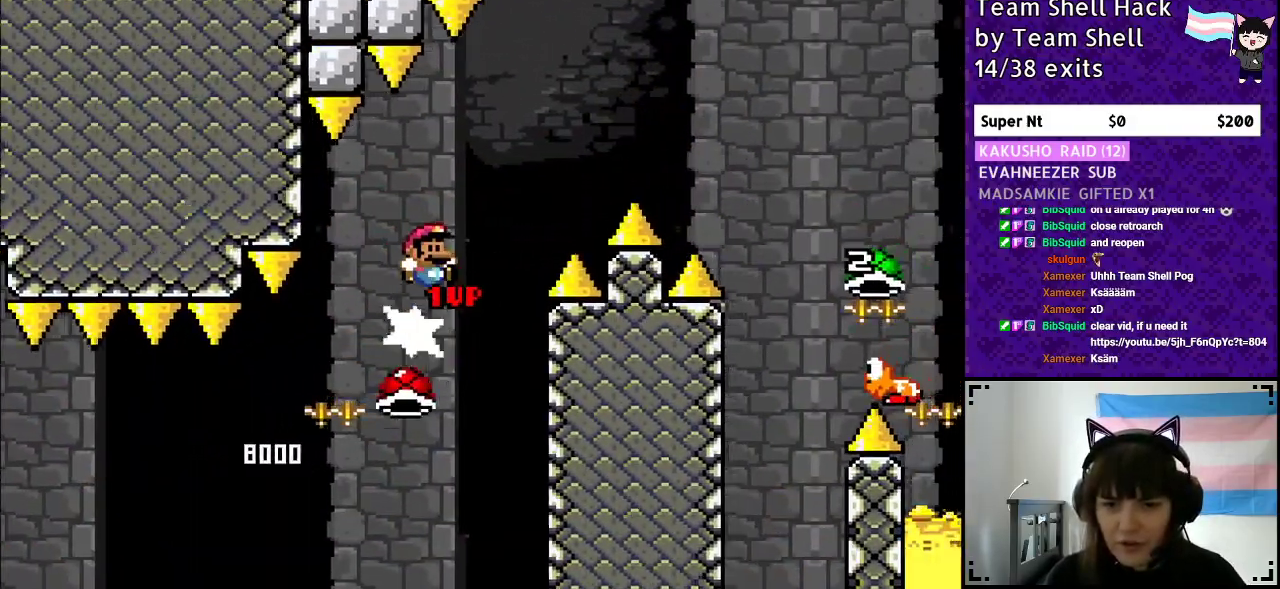
{"buttons": ["B", "Y", "DPAD_RIGHT"], "events": []}
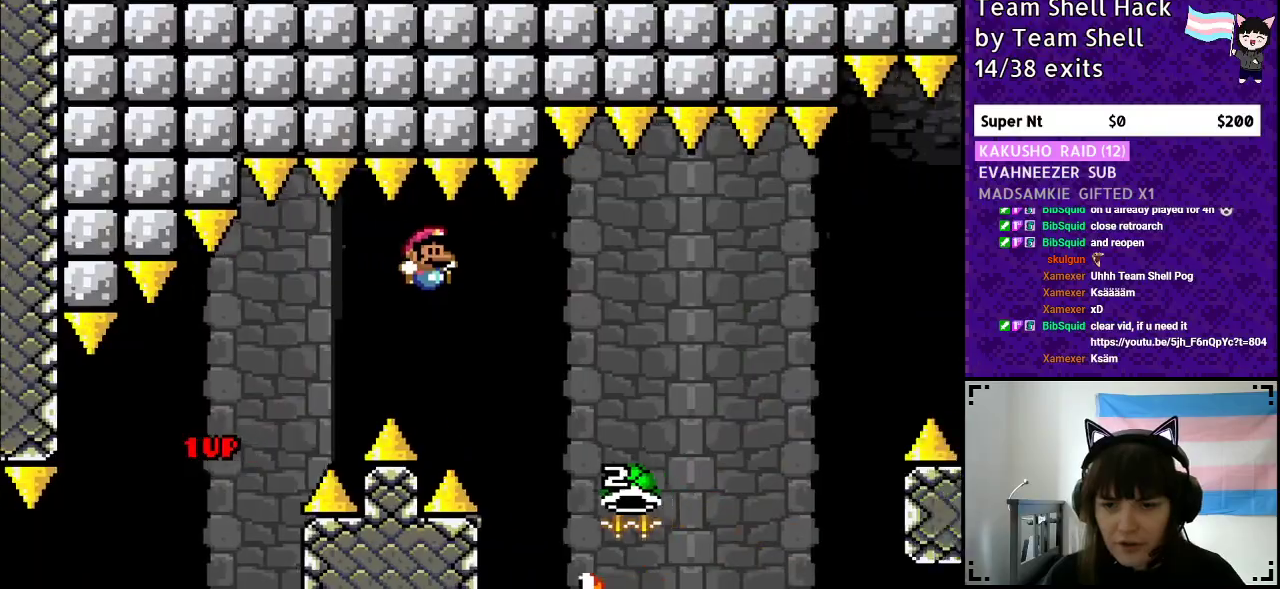
{"buttons": ["B", "DPAD_UP"], "events": [[250, "Y", "up"], [483, "DPAD_RIGHT", "up"], [500, "DPAD_UP", "down"]]}
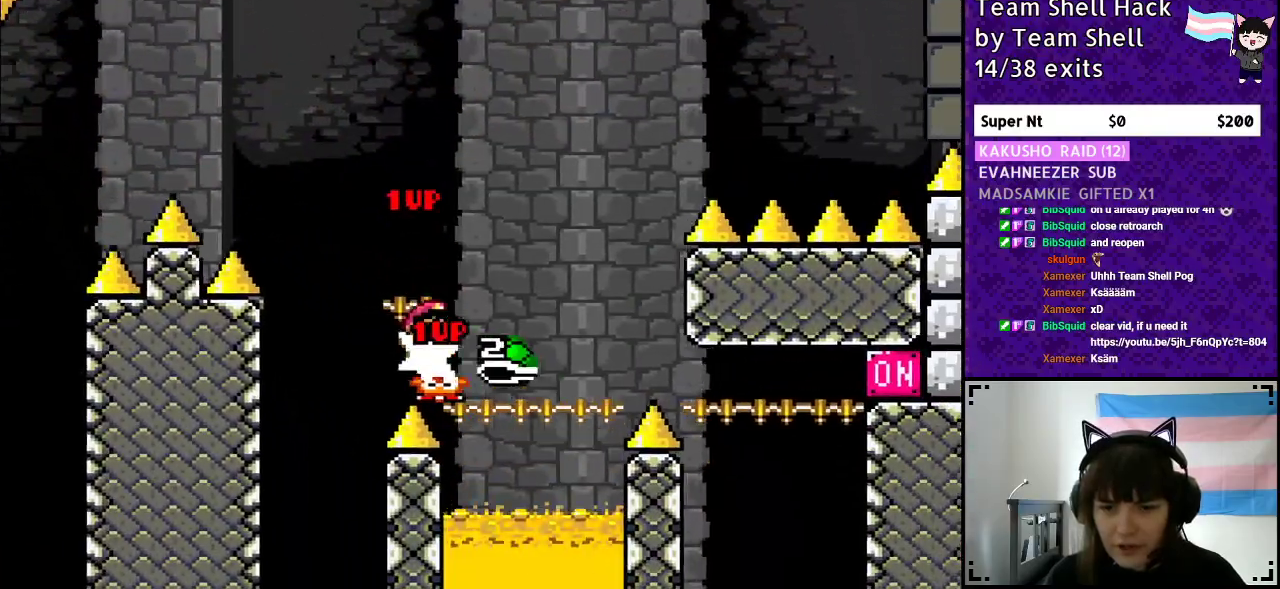
{"buttons": ["B", "Y", "DPAD_RIGHT"], "events": [[17, "DPAD_UP", "up"], [33, "DPAD_LEFT", "down"], [83, "Y", "down"], [200, "DPAD_LEFT", "up"], [317, "DPAD_RIGHT", "down"]]}
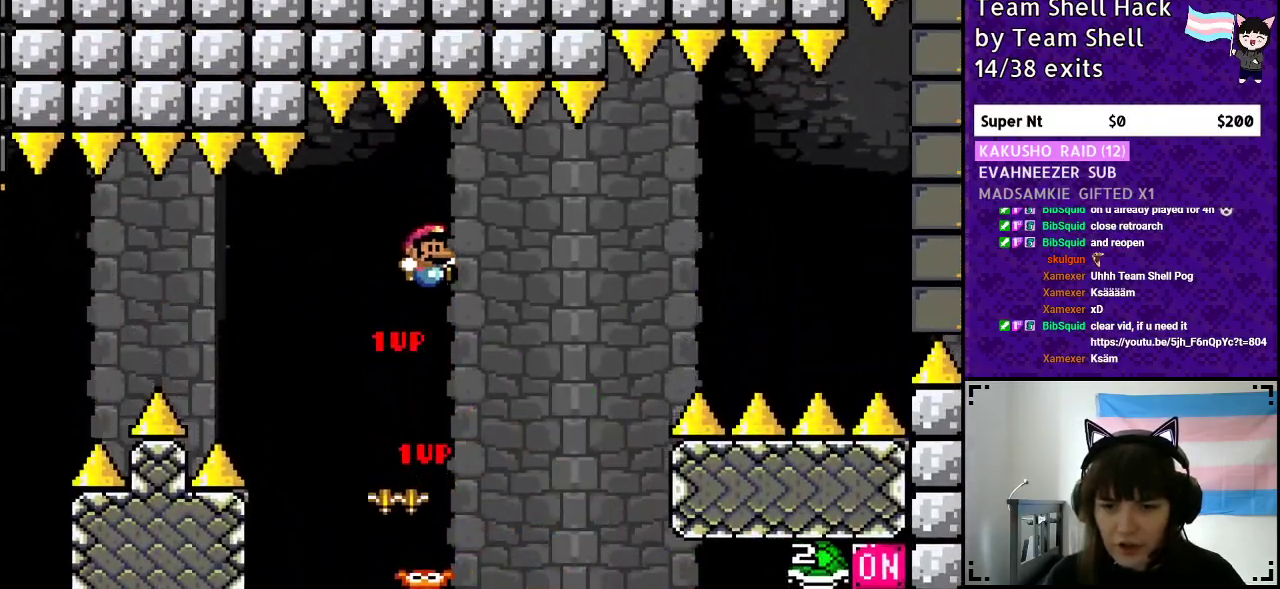
{"buttons": ["B", "Y", "DPAD_RIGHT"], "events": [[183, "DPAD_RIGHT", "up"], [250, "DPAD_LEFT", "down"], [433, "DPAD_LEFT", "up"], [500, "DPAD_RIGHT", "down"]]}
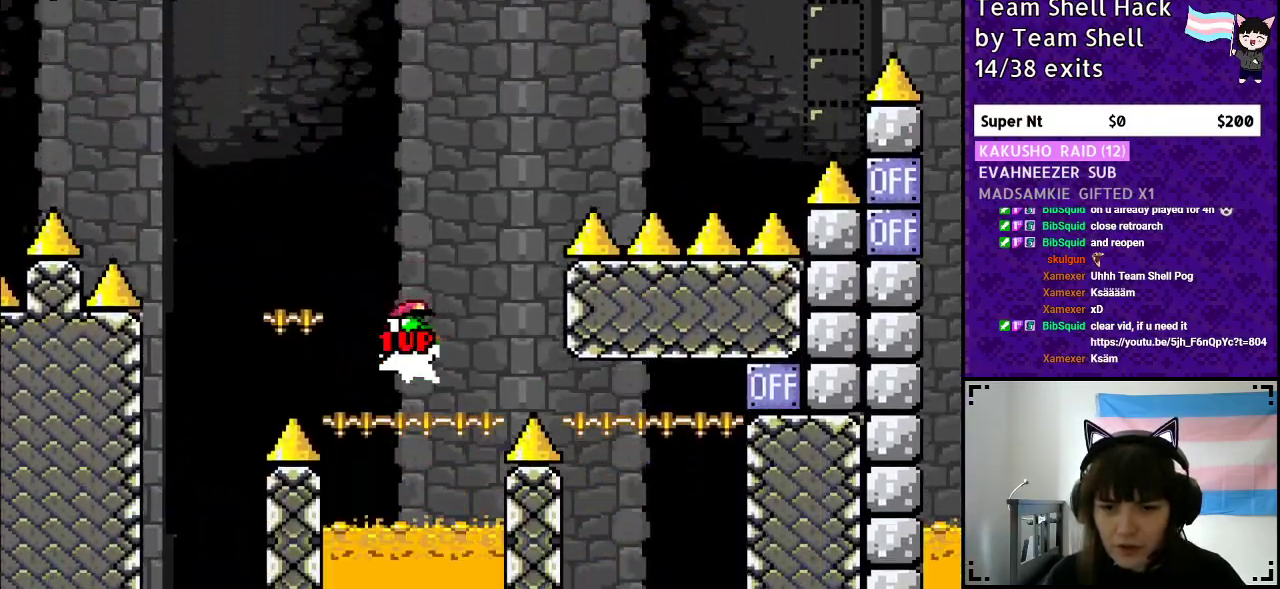
{"buttons": ["B", "Y", "DPAD_RIGHT"], "events": [[333, "Y", "up"], [350, "Y", "down"]]}
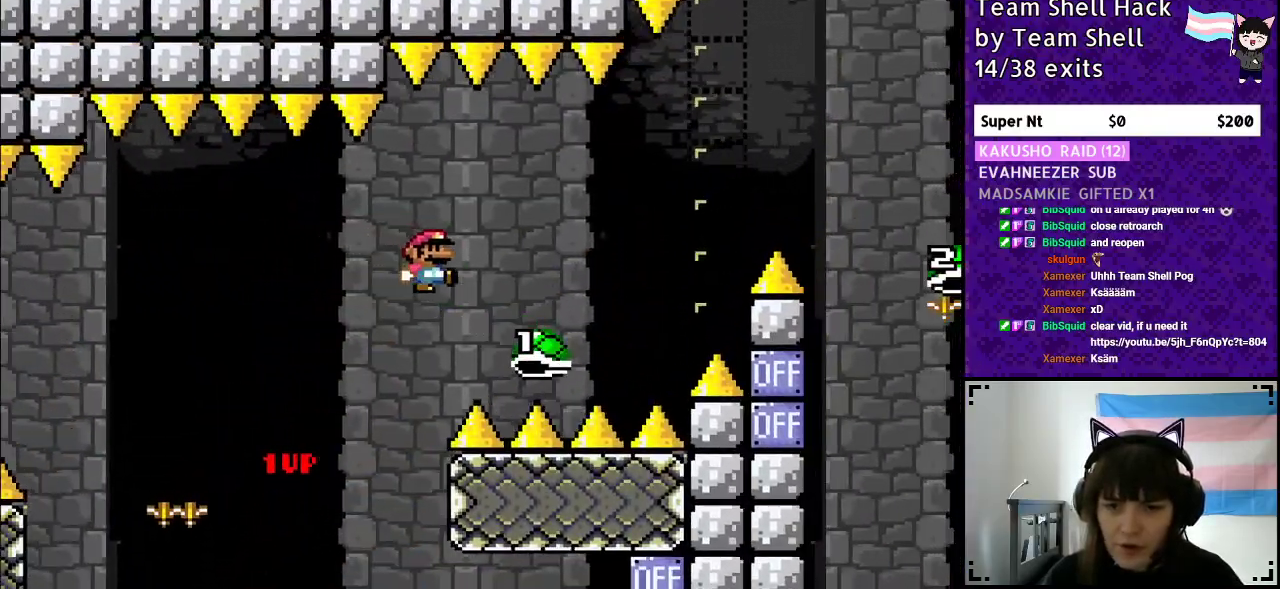
{"buttons": ["B", "Y", "DPAD_RIGHT"], "events": []}
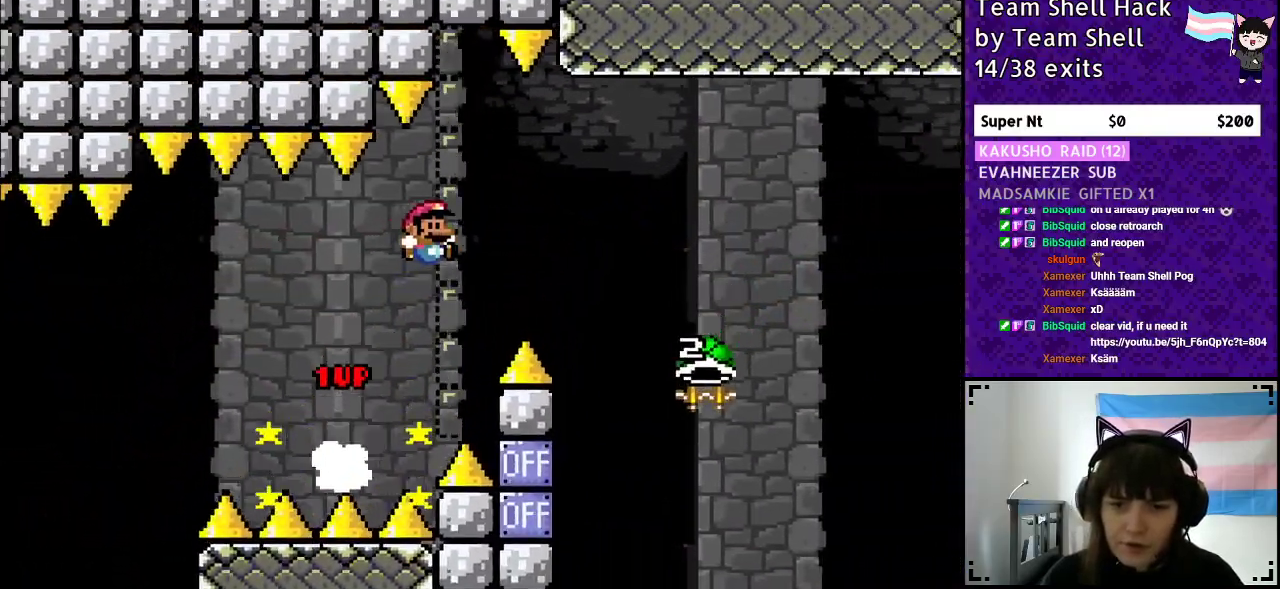
{"buttons": ["B", "Y", "DPAD_RIGHT"], "events": []}
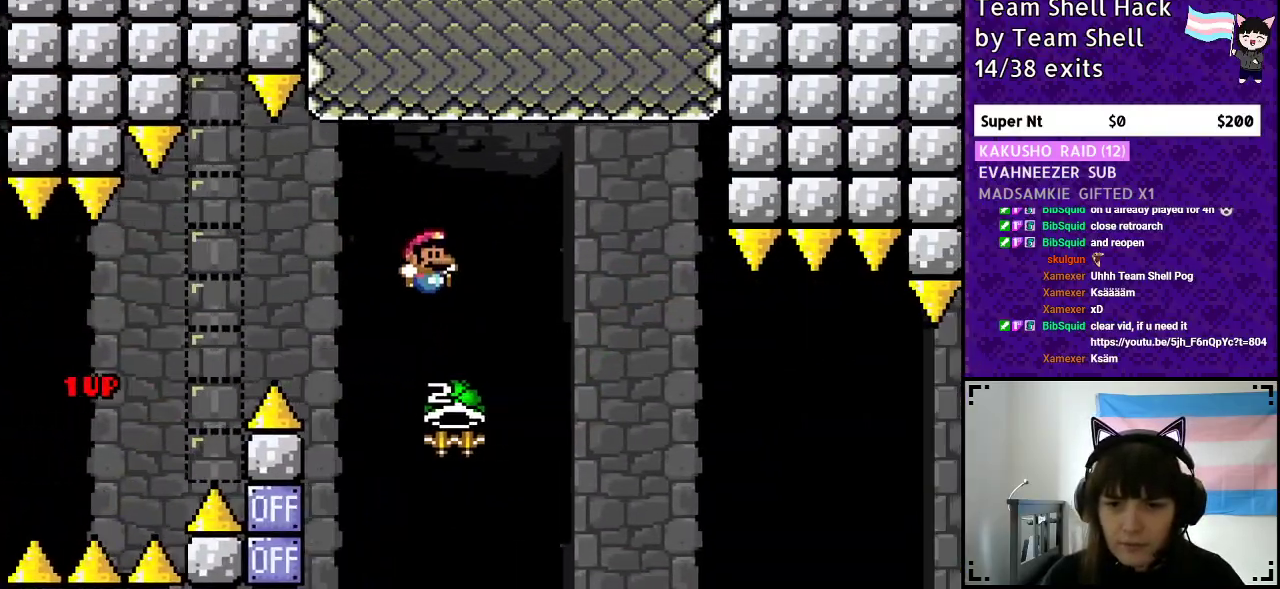
{"buttons": ["B", "Y", "DPAD_RIGHT"], "events": [[33, "DPAD_RIGHT", "up"], [33, "DPAD_UP", "down"], [50, "DPAD_UP", "up"], [67, "DPAD_LEFT", "down"], [150, "Y", "up"], [250, "DPAD_UP", "down"], [283, "DPAD_LEFT", "up"], [300, "DPAD_UP", "up"], [333, "Y", "down"], [350, "DPAD_RIGHT", "down"]]}
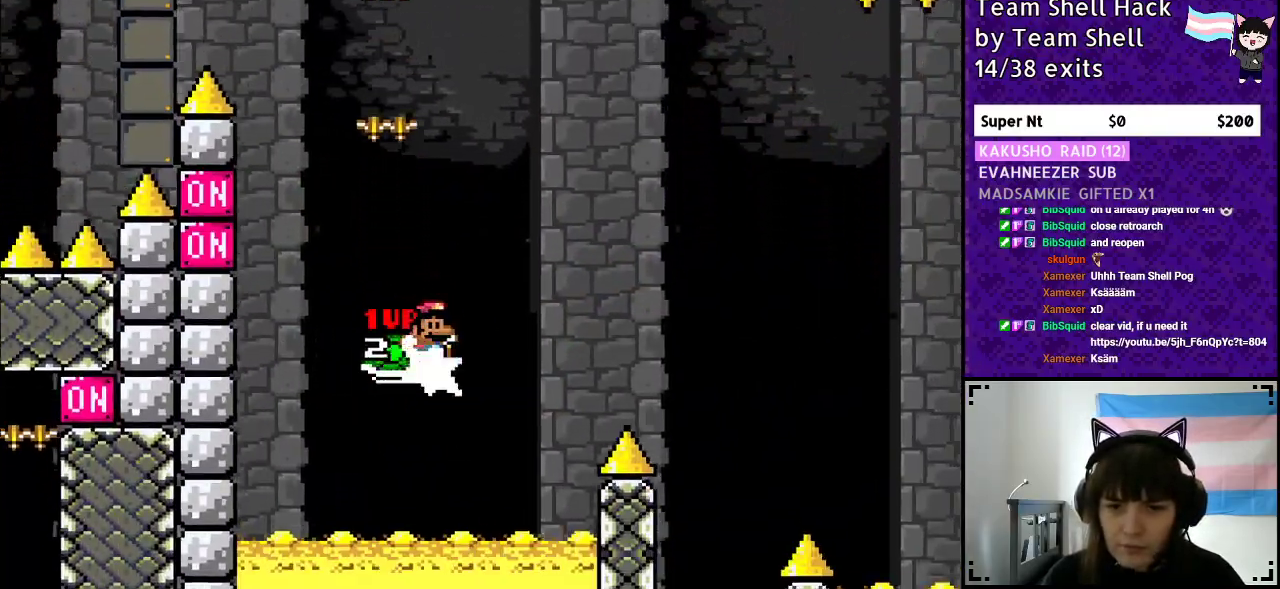
{"buttons": ["B", "Y", "DPAD_RIGHT"], "events": []}
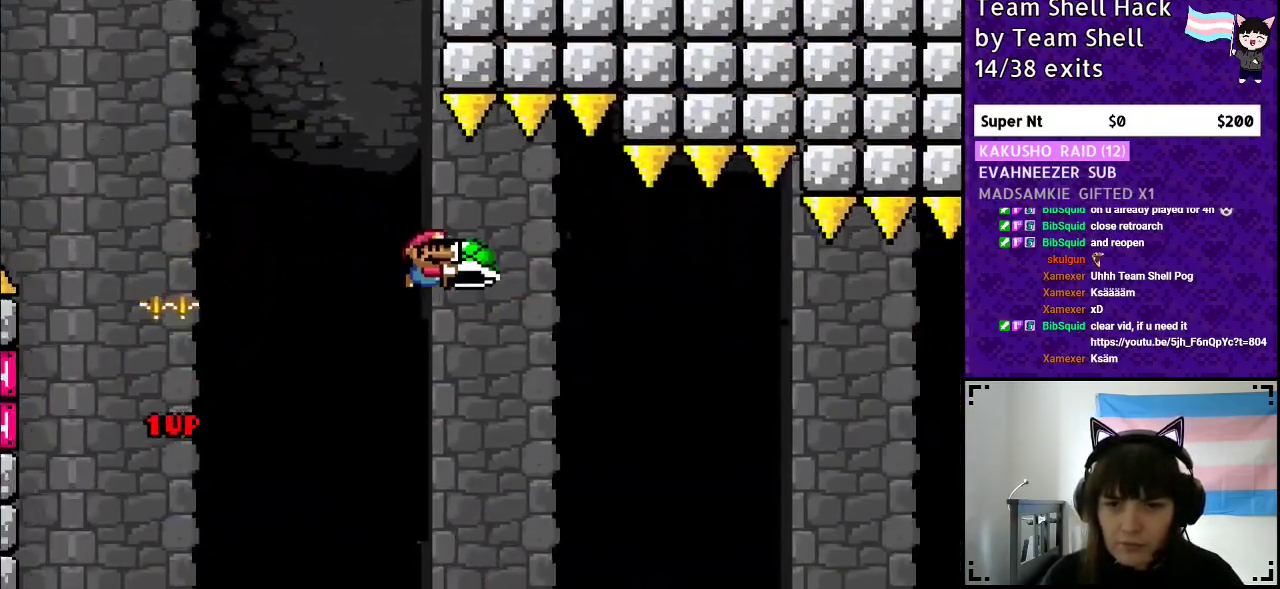
{"buttons": ["B", "Y", "DPAD_RIGHT"], "events": [[67, "Y", "up"], [133, "Y", "down"]]}